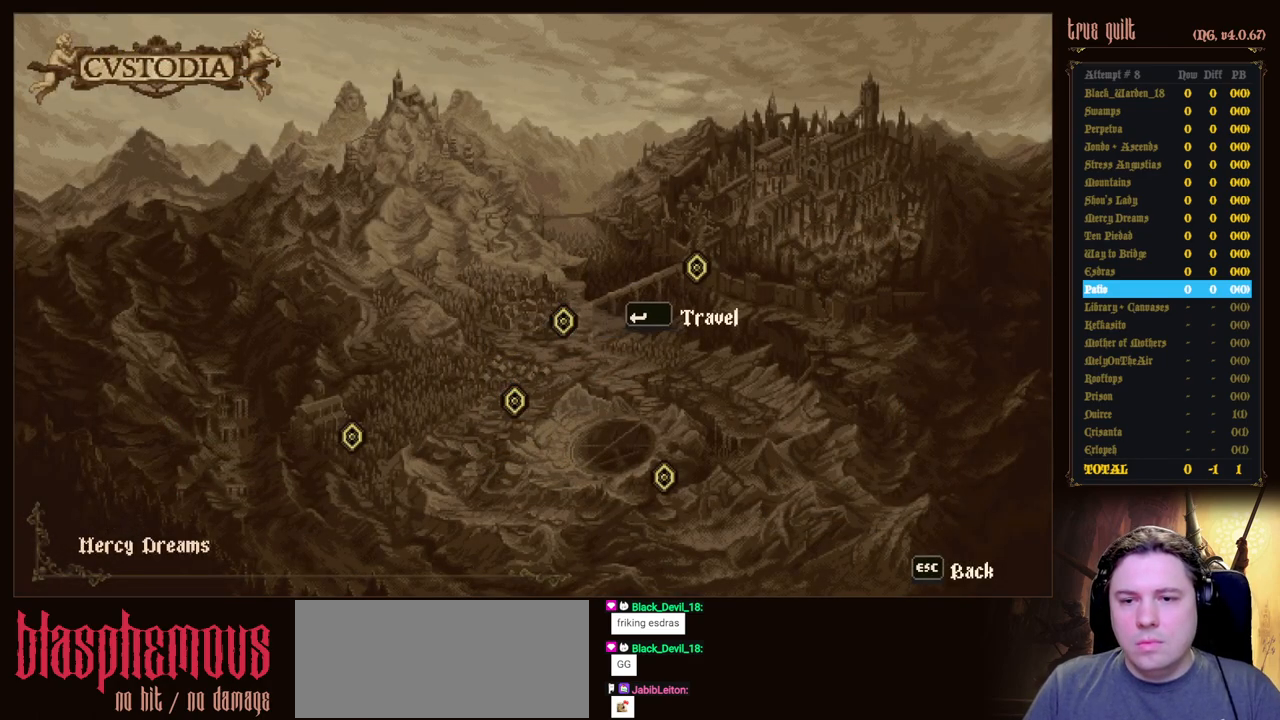
Gameplay with keyboard; each line is a JSON object with the keys held at the frame after it. "events" lists presses ("down") and releases ("up") of "attack", "dodge", "down", "escape", "heal", "interact", "jump", "left", "parry", "prayer", "ranged", "right" and "up" between this image and that frame as [ms after this image, input, new state], when the widget could be followed in between. No other keys are recorded. Mouse input is not recorded. Key names are as the overlay labels them; some are game actions (e.g. jump) rather than physical keys.
{"keys": [], "events": []}
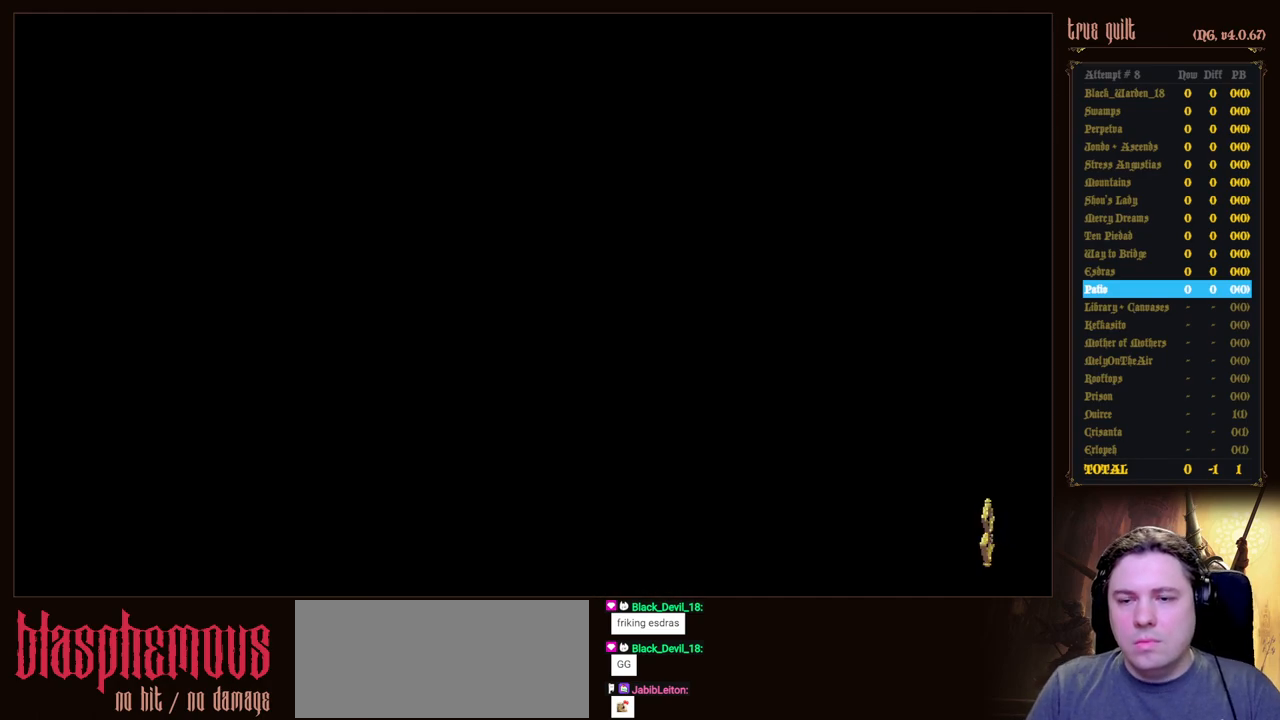
{"keys": [], "events": []}
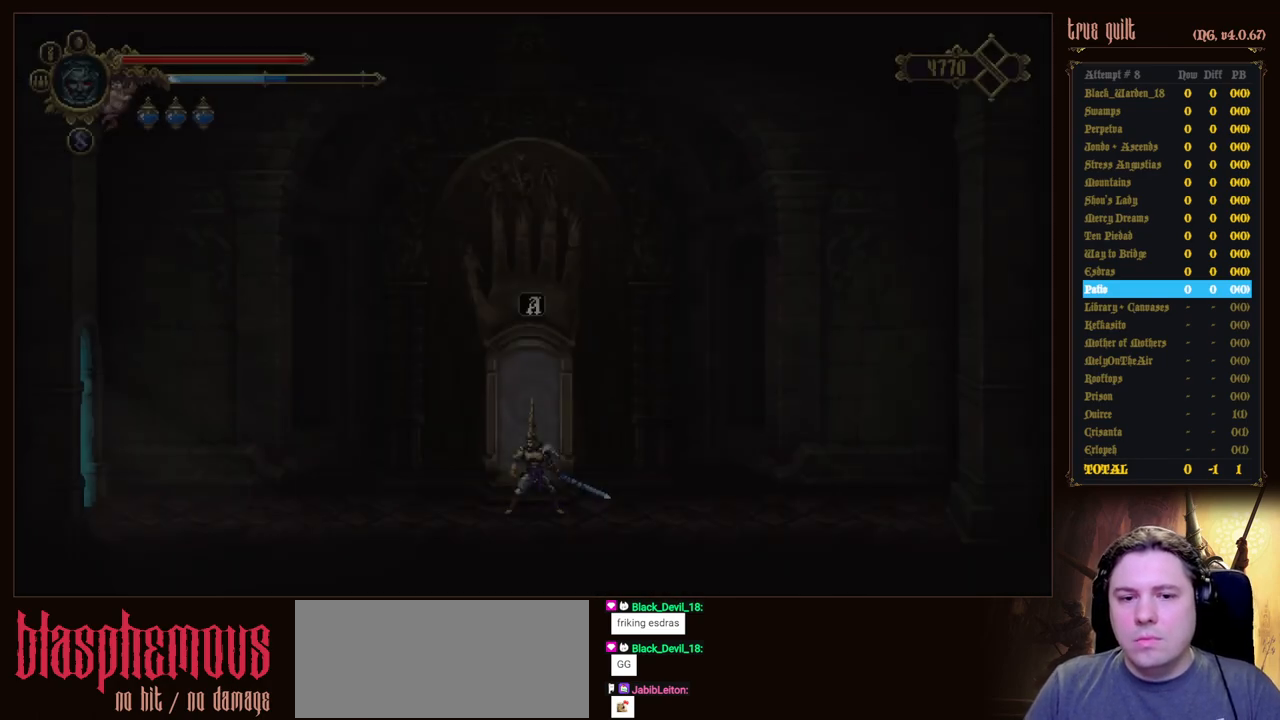
{"keys": ["dodge", "down", "left"], "events": [[33, "left", "down"], [183, "dodge", "down"], [183, "down", "down"]]}
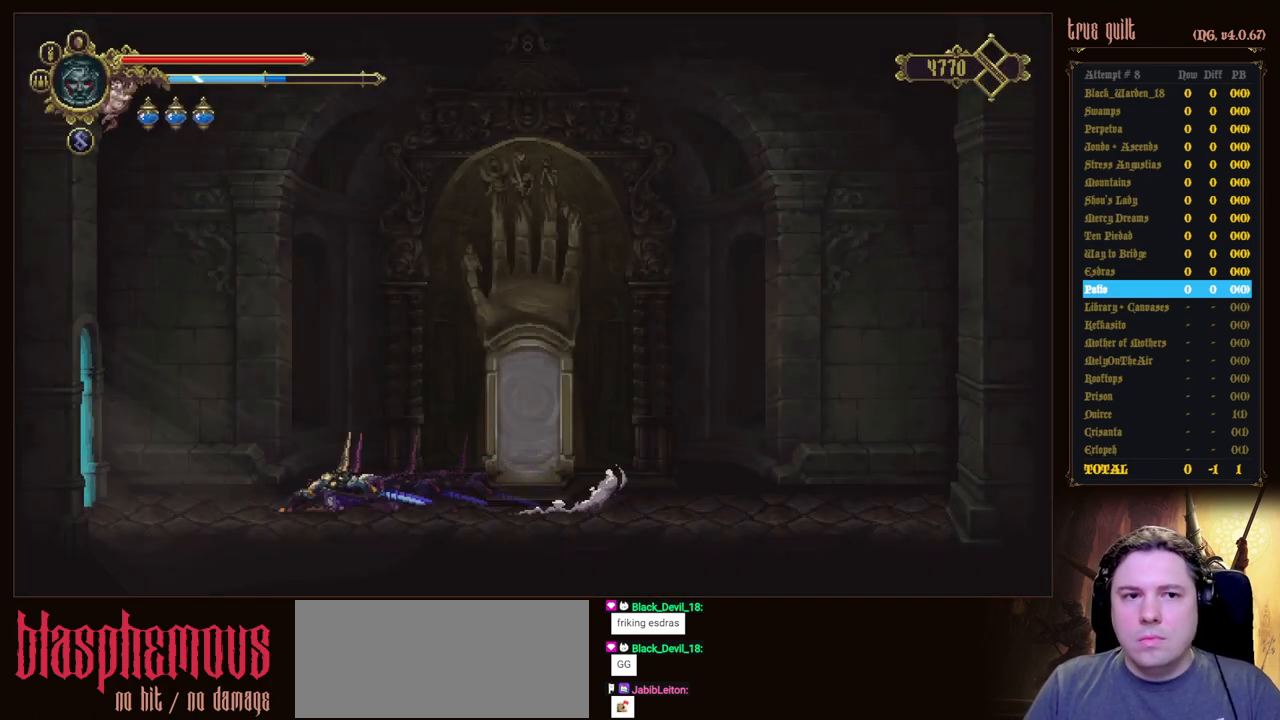
{"keys": ["down", "left"], "events": [[17, "dodge", "up"], [100, "dodge", "down"], [467, "dodge", "up"]]}
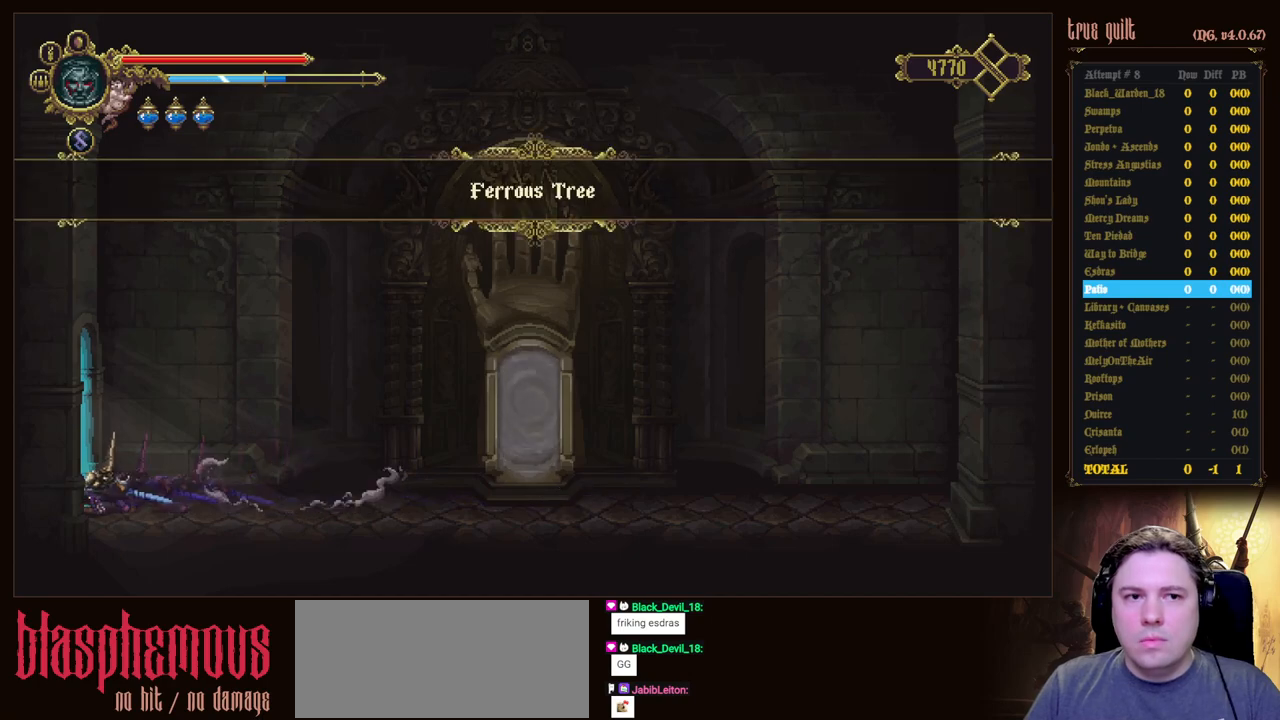
{"keys": ["left"], "events": [[67, "dodge", "down"], [300, "dodge", "up"], [350, "down", "up"]]}
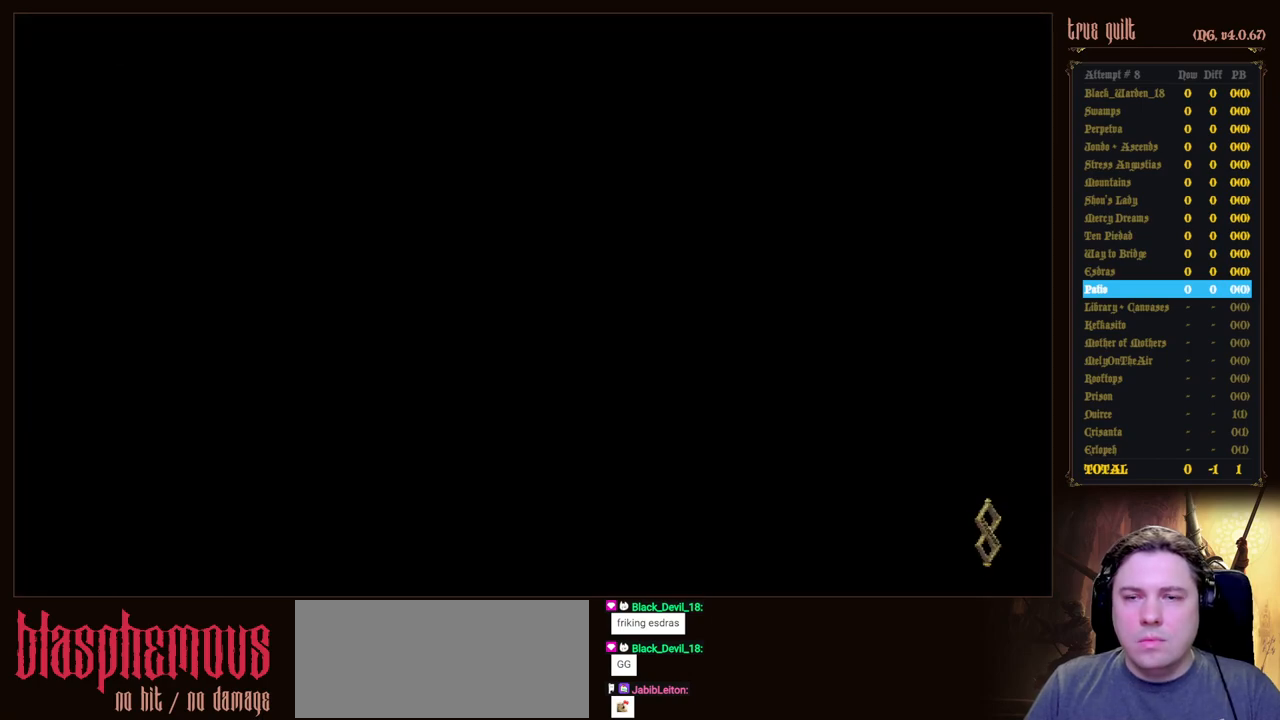
{"keys": ["left"], "events": []}
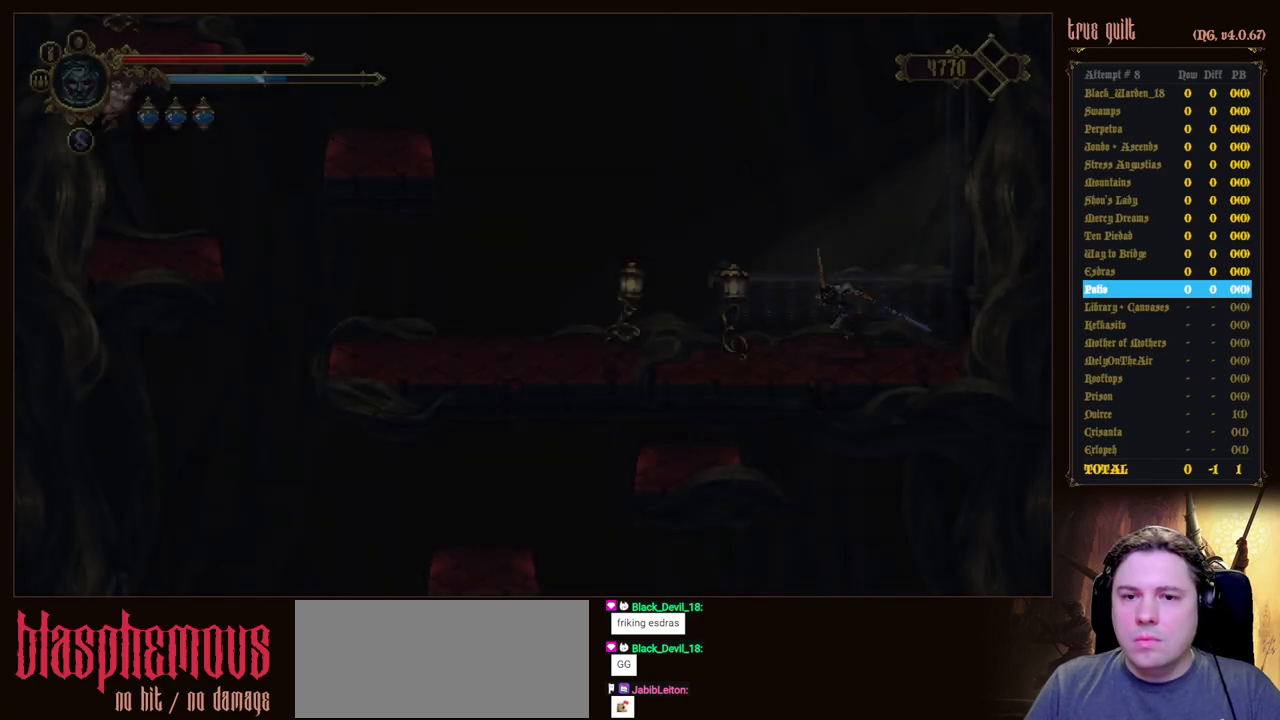
{"keys": ["dodge", "left"], "events": [[233, "dodge", "down"]]}
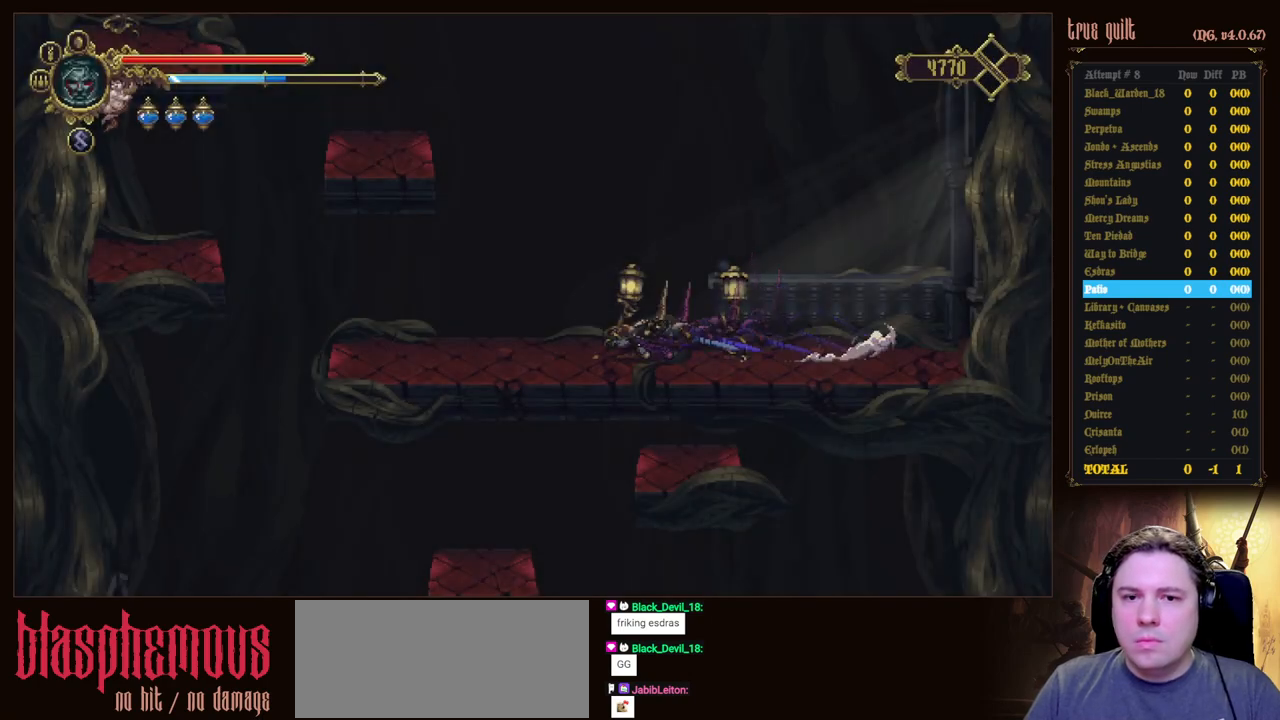
{"keys": ["left", "up"], "events": [[17, "dodge", "up"], [167, "jump", "down"], [167, "up", "down"], [400, "jump", "up"]]}
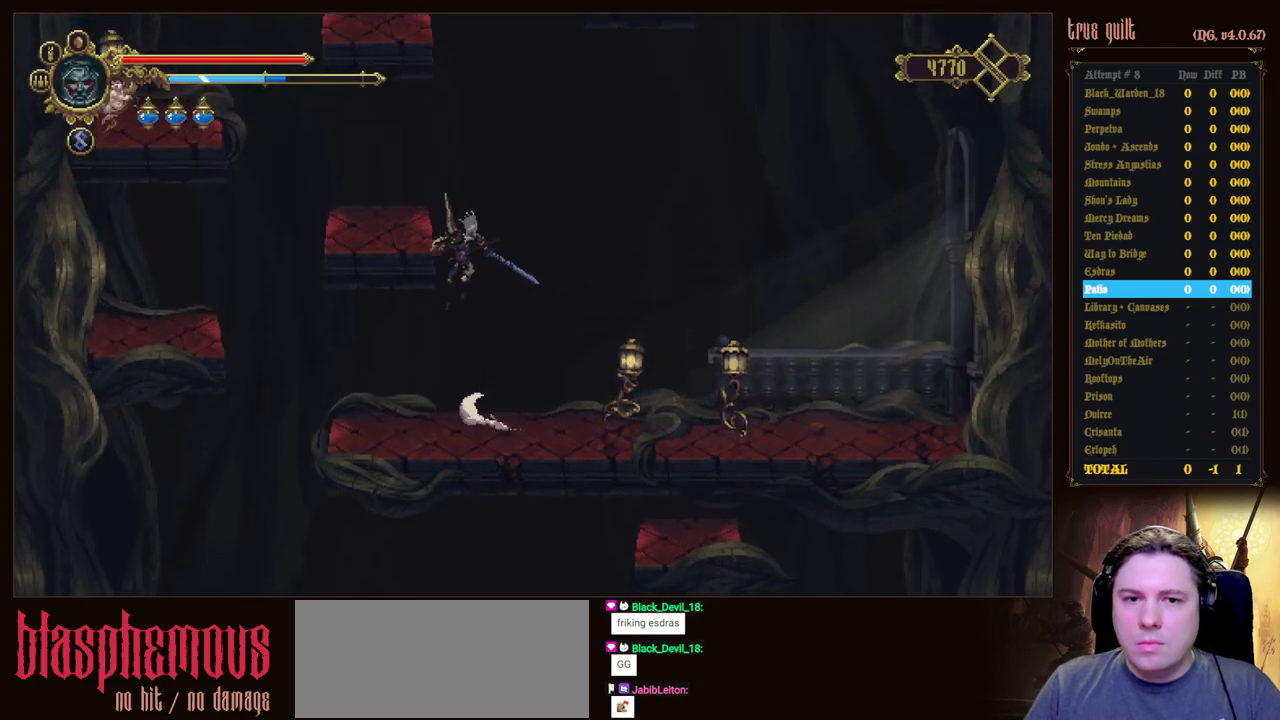
{"keys": ["left", "up"], "events": []}
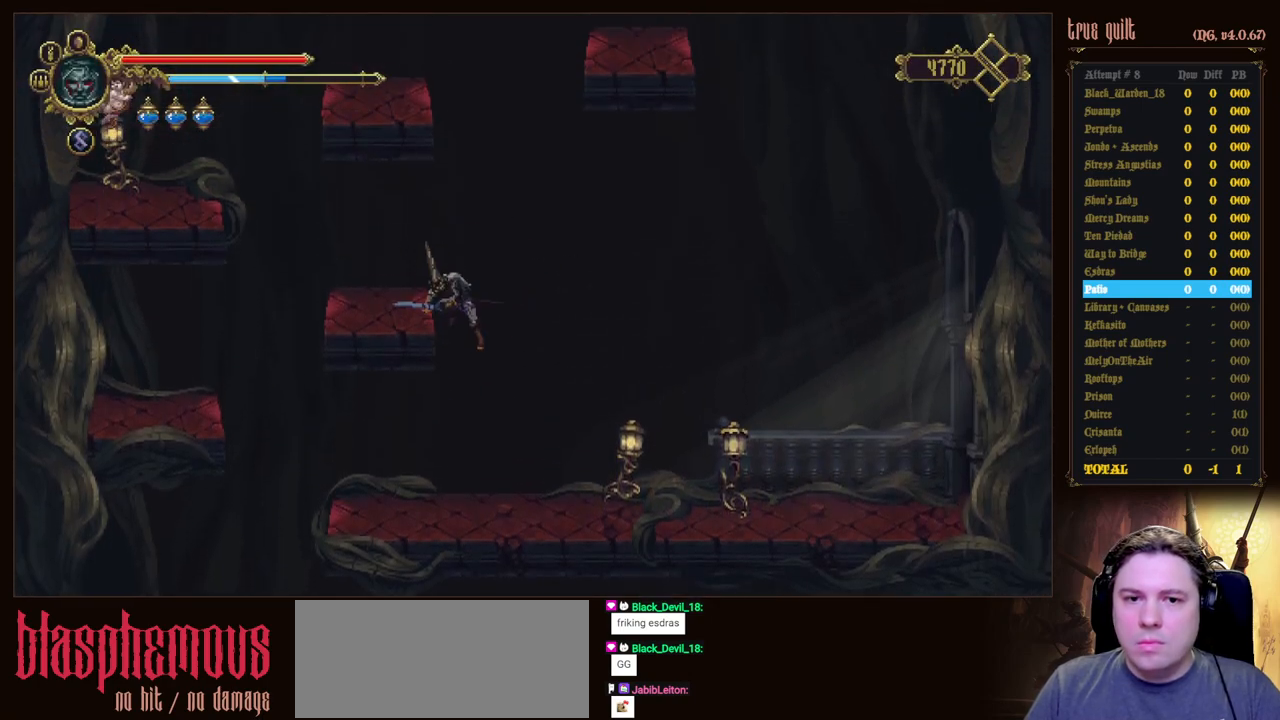
{"keys": ["jump", "right"], "events": [[50, "up", "up"], [100, "left", "up"], [200, "right", "down"], [283, "jump", "down"]]}
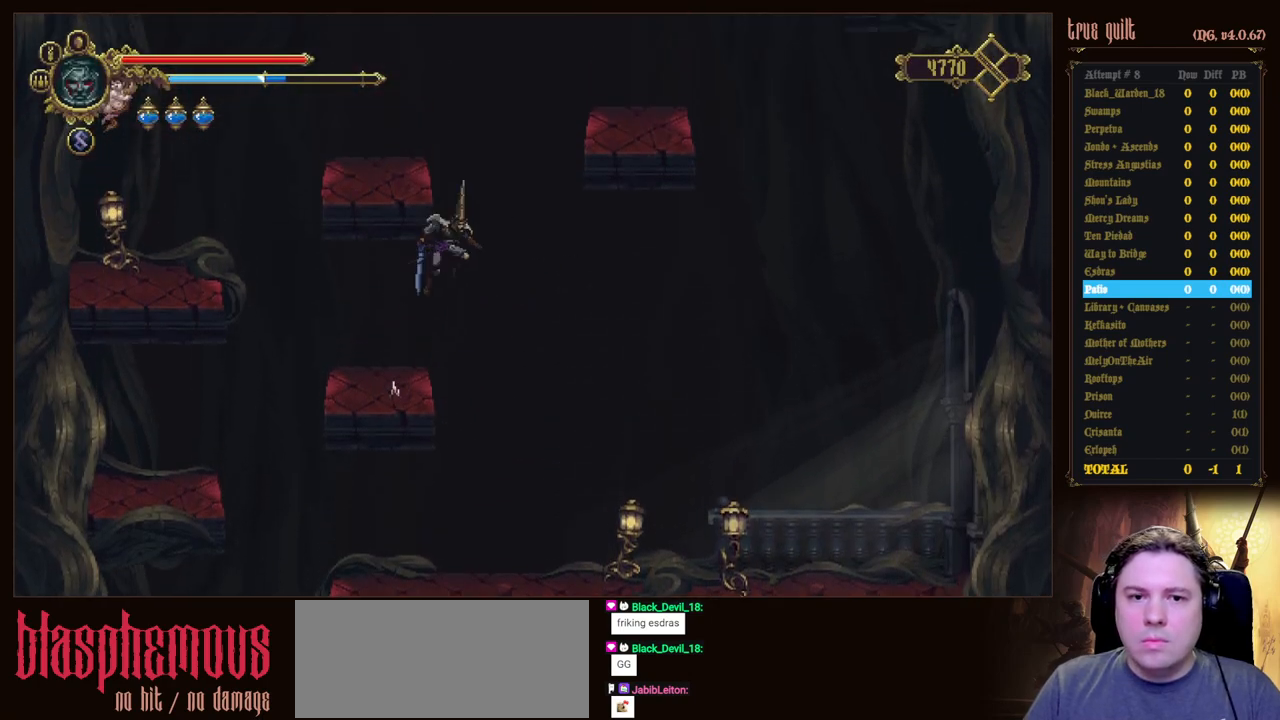
{"keys": ["left", "up"], "events": [[67, "jump", "up"], [67, "up", "down"], [117, "left", "down"], [117, "right", "up"]]}
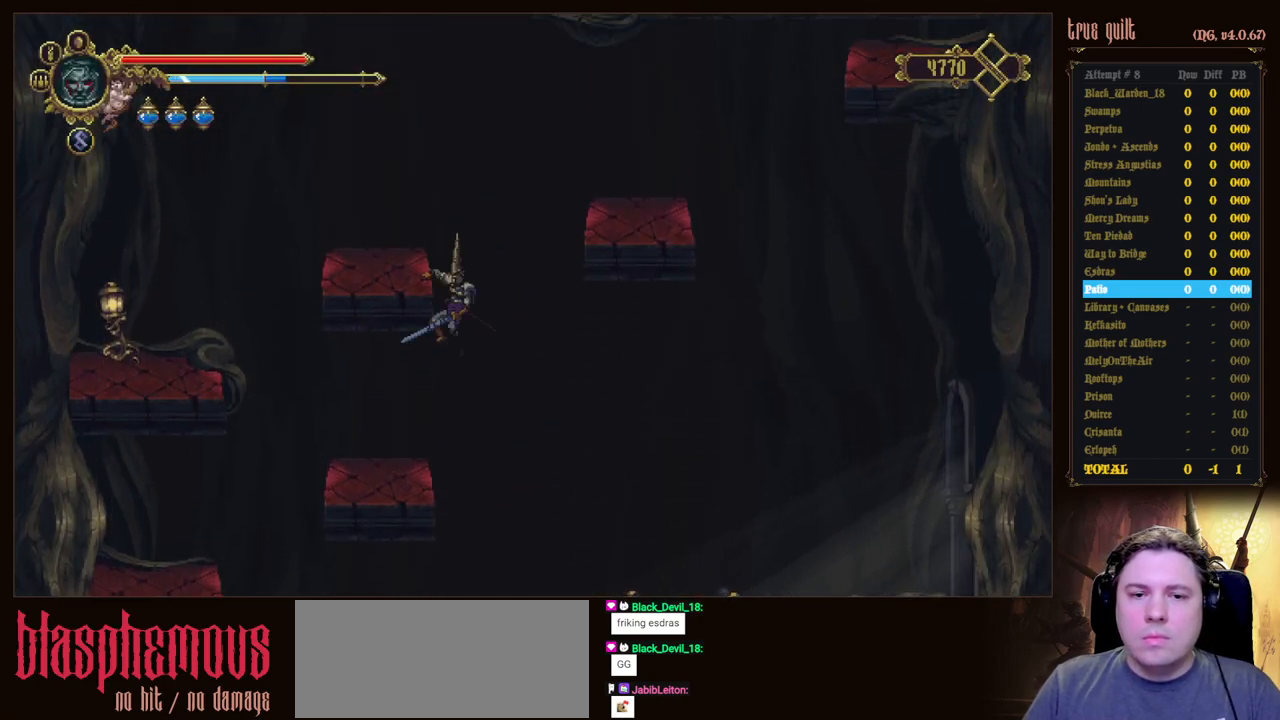
{"keys": ["jump", "right"], "events": [[133, "up", "up"], [183, "left", "up"], [183, "right", "down"], [500, "jump", "down"]]}
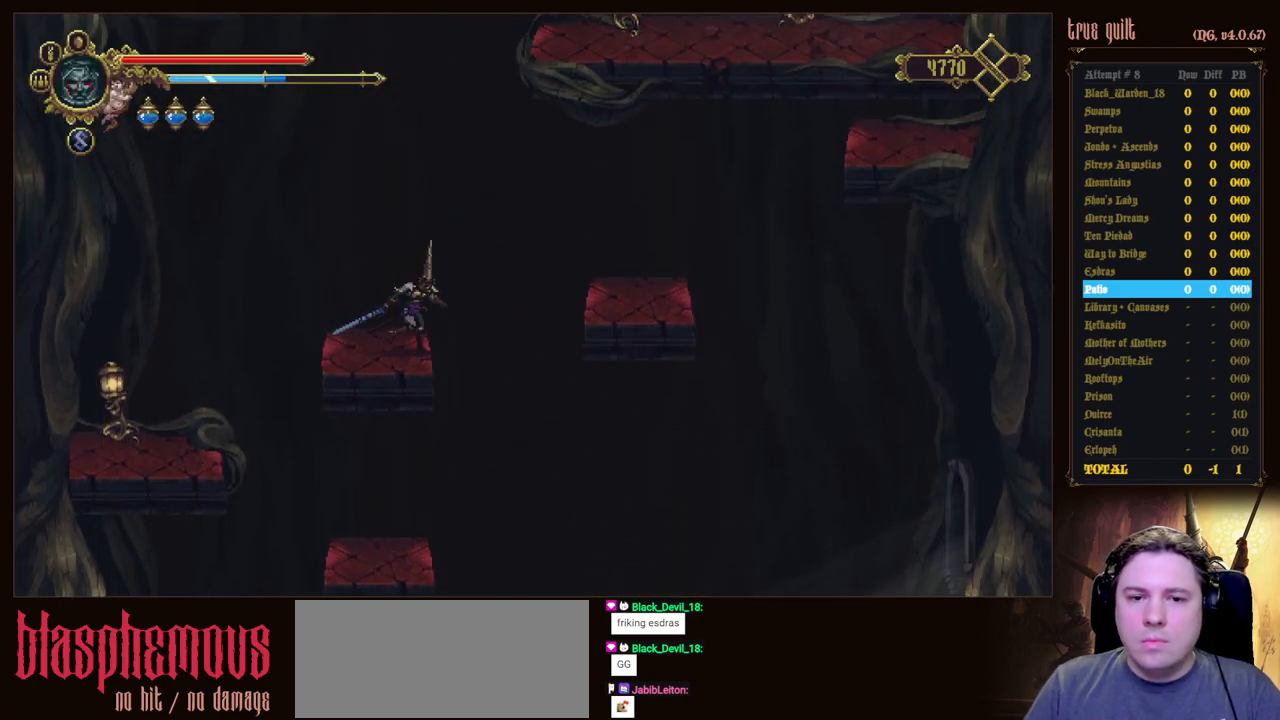
{"keys": ["right"], "events": [[433, "jump", "up"]]}
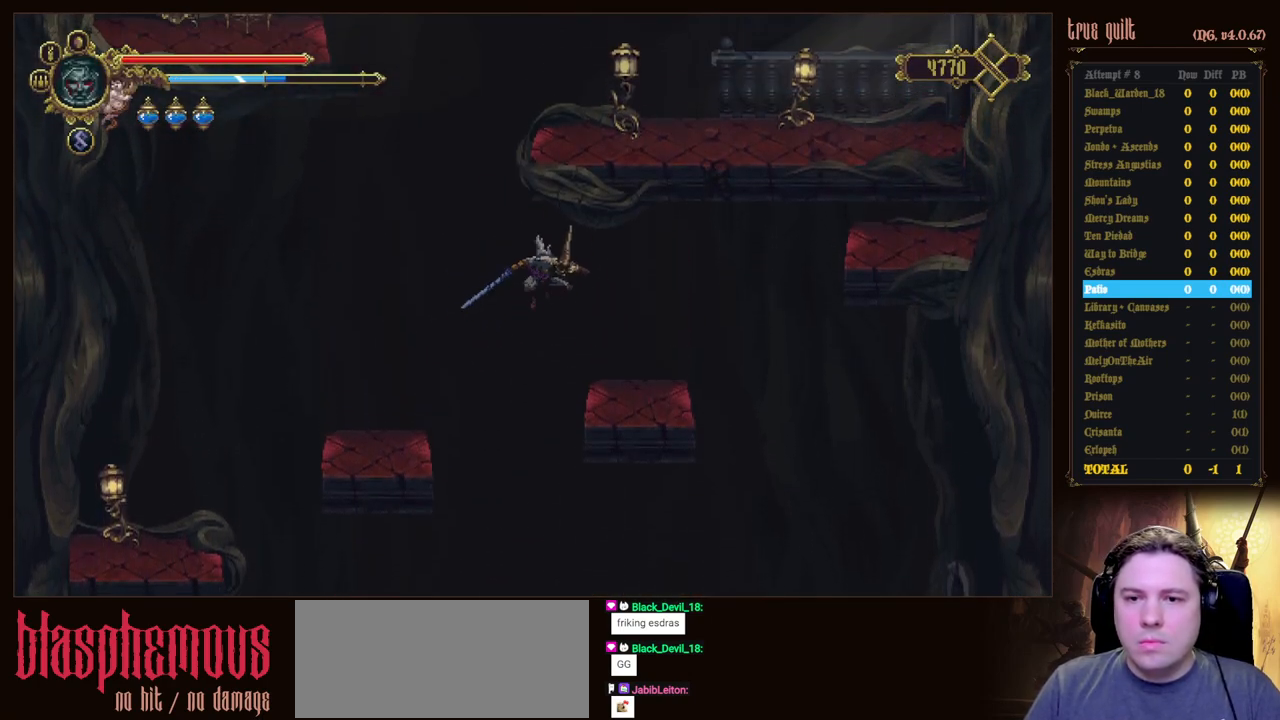
{"keys": ["jump", "right"], "events": [[500, "jump", "down"]]}
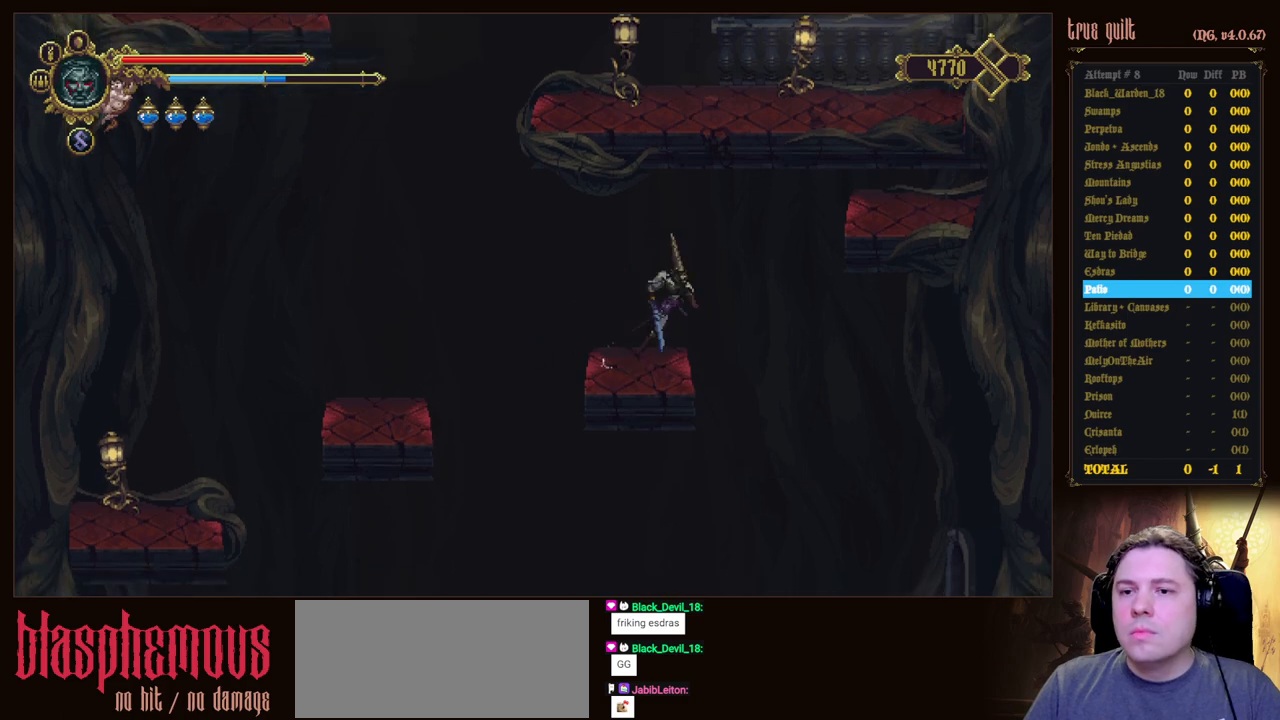
{"keys": ["right"], "events": [[367, "jump", "up"]]}
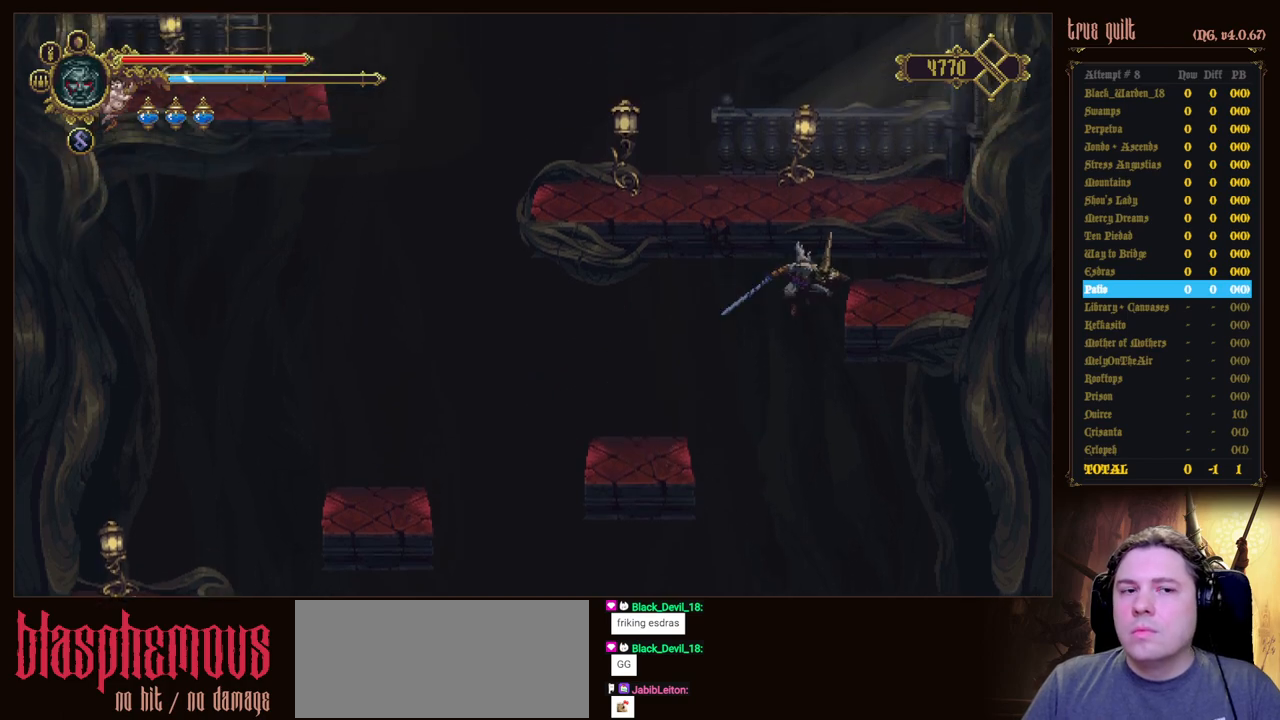
{"keys": ["right", "up"], "events": [[50, "up", "down"]]}
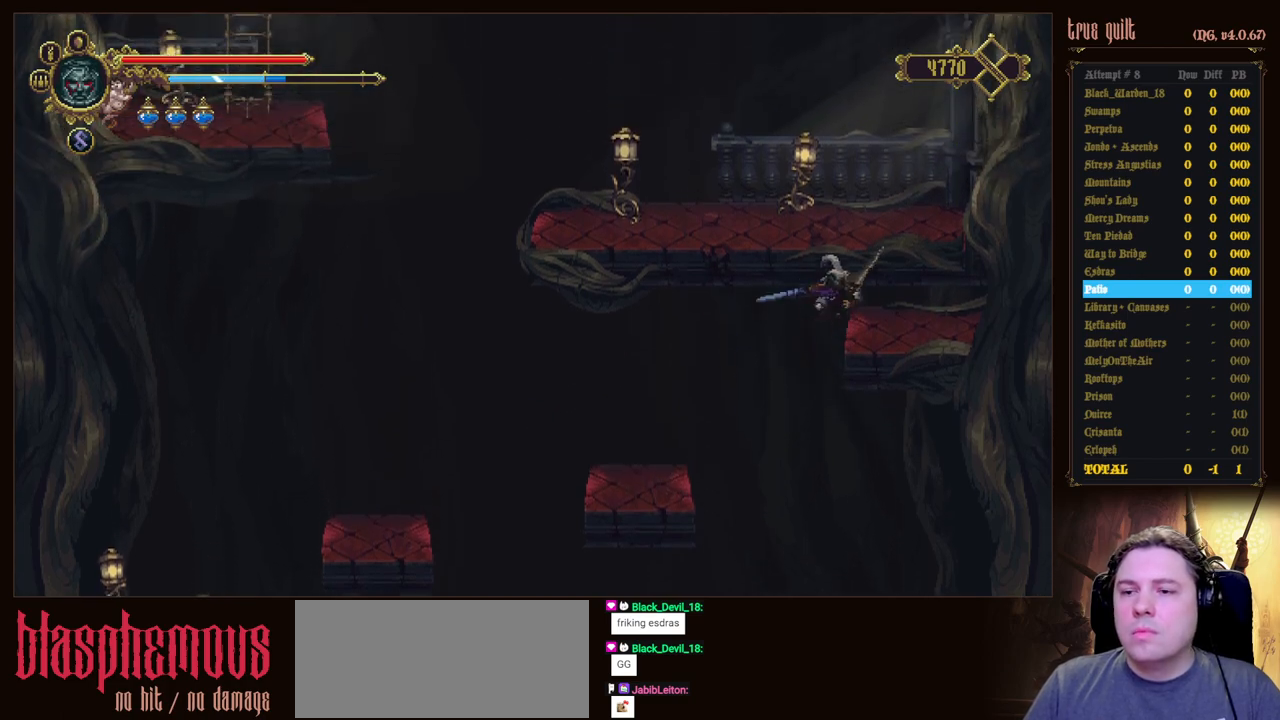
{"keys": ["right"], "events": [[67, "up", "up"], [217, "jump", "down"], [217, "right", "up"], [450, "jump", "up"], [450, "right", "down"]]}
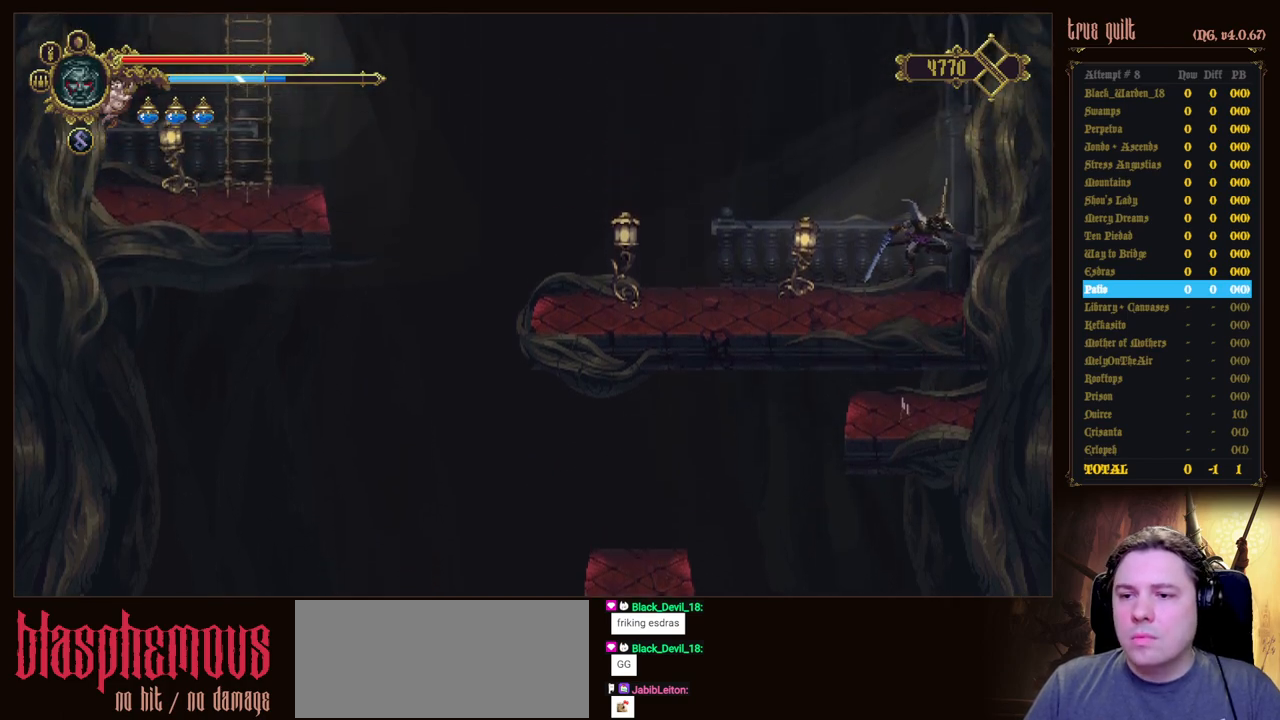
{"keys": ["right"], "events": []}
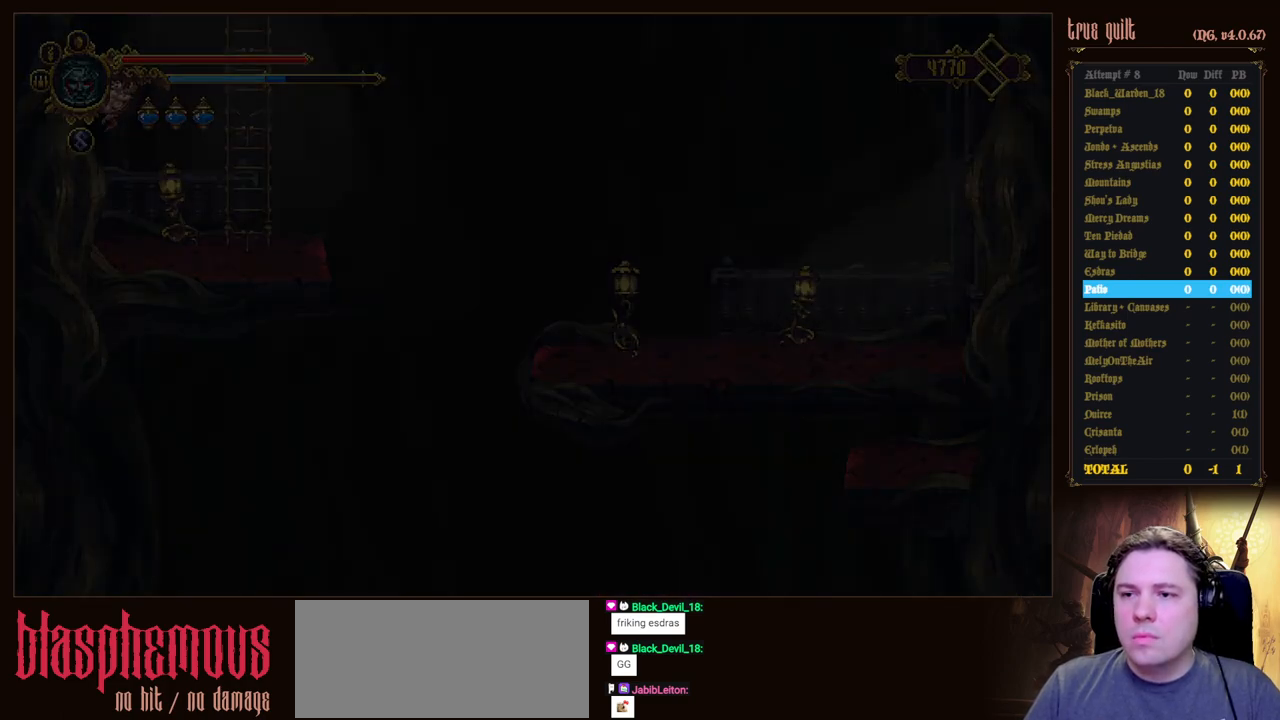
{"keys": ["right"], "events": []}
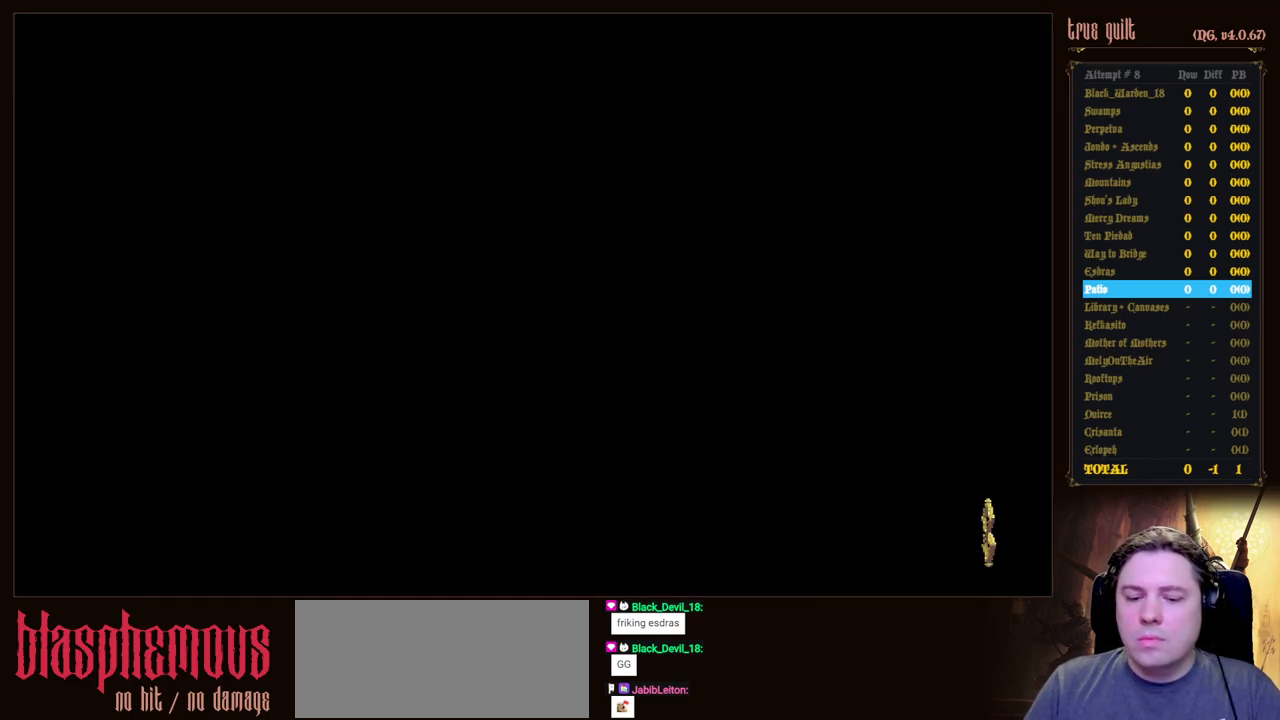
{"keys": ["dodge", "down", "right"], "events": [[483, "dodge", "down"], [483, "down", "down"]]}
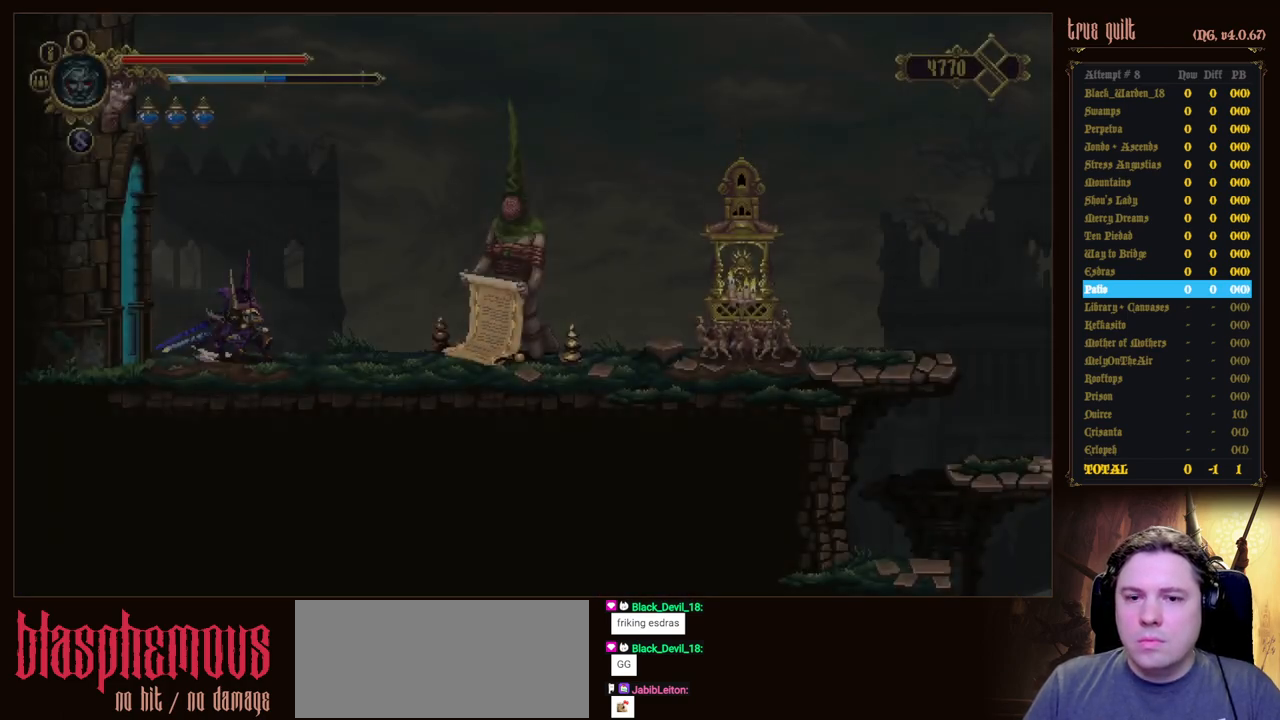
{"keys": ["right"], "events": [[267, "down", "up"], [317, "dodge", "up"]]}
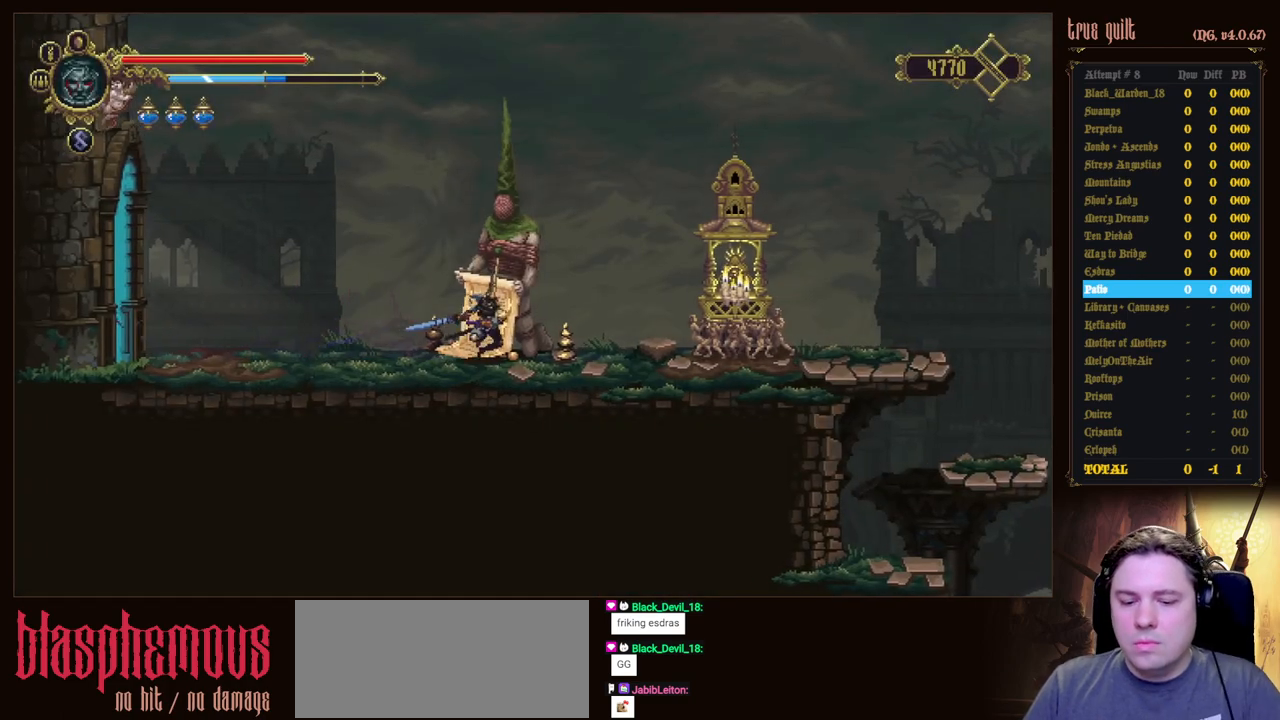
{"keys": ["right"], "events": []}
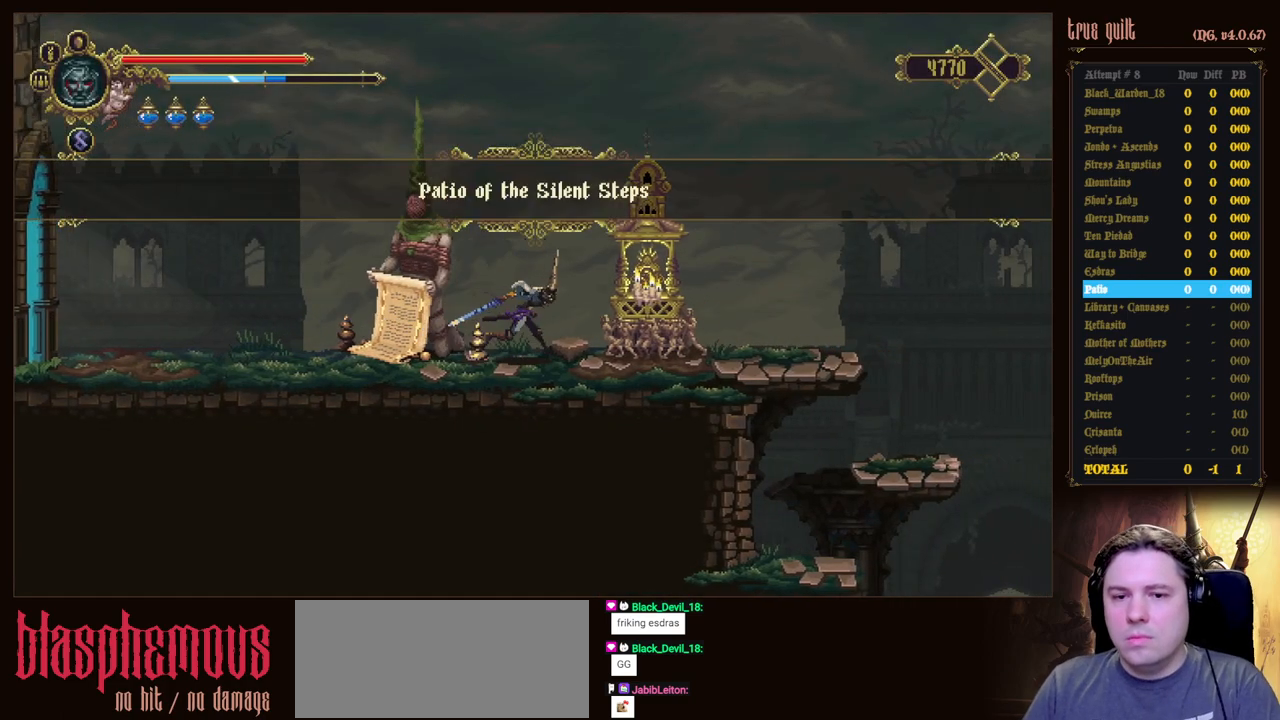
{"keys": [], "events": [[17, "heal", "down"], [17, "right", "up"], [167, "heal", "up"]]}
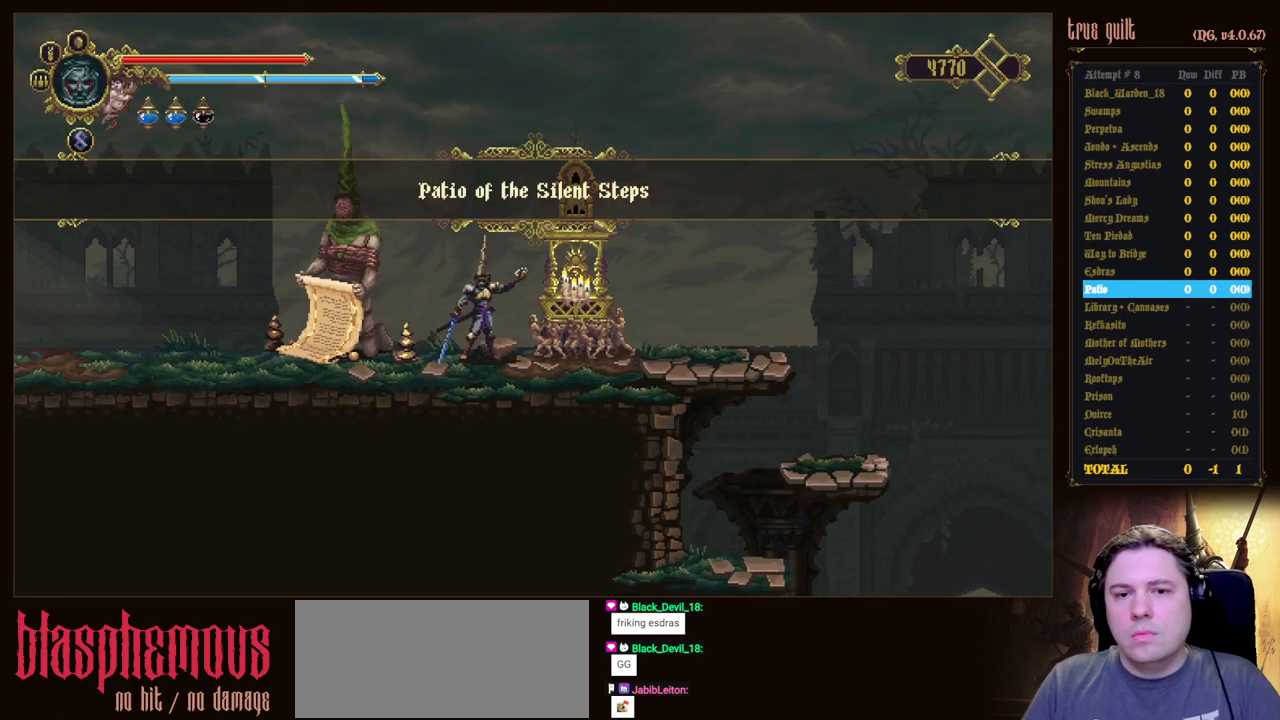
{"keys": [], "events": []}
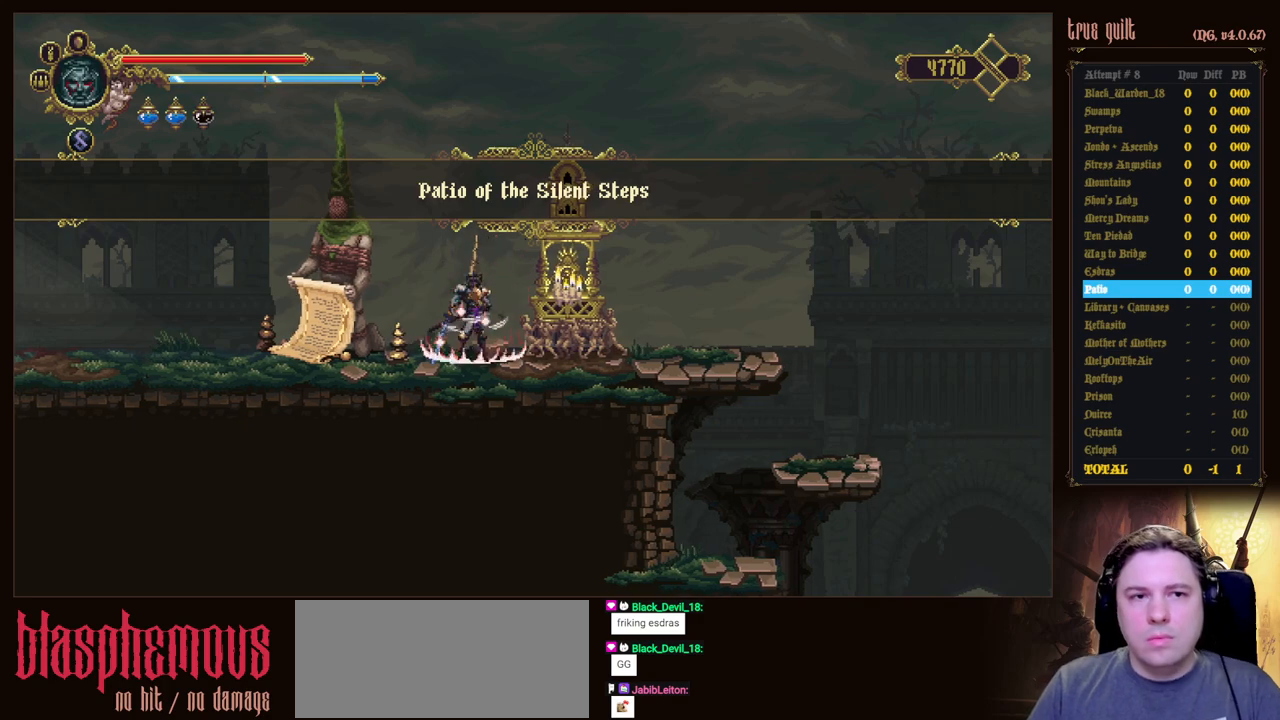
{"keys": [], "events": []}
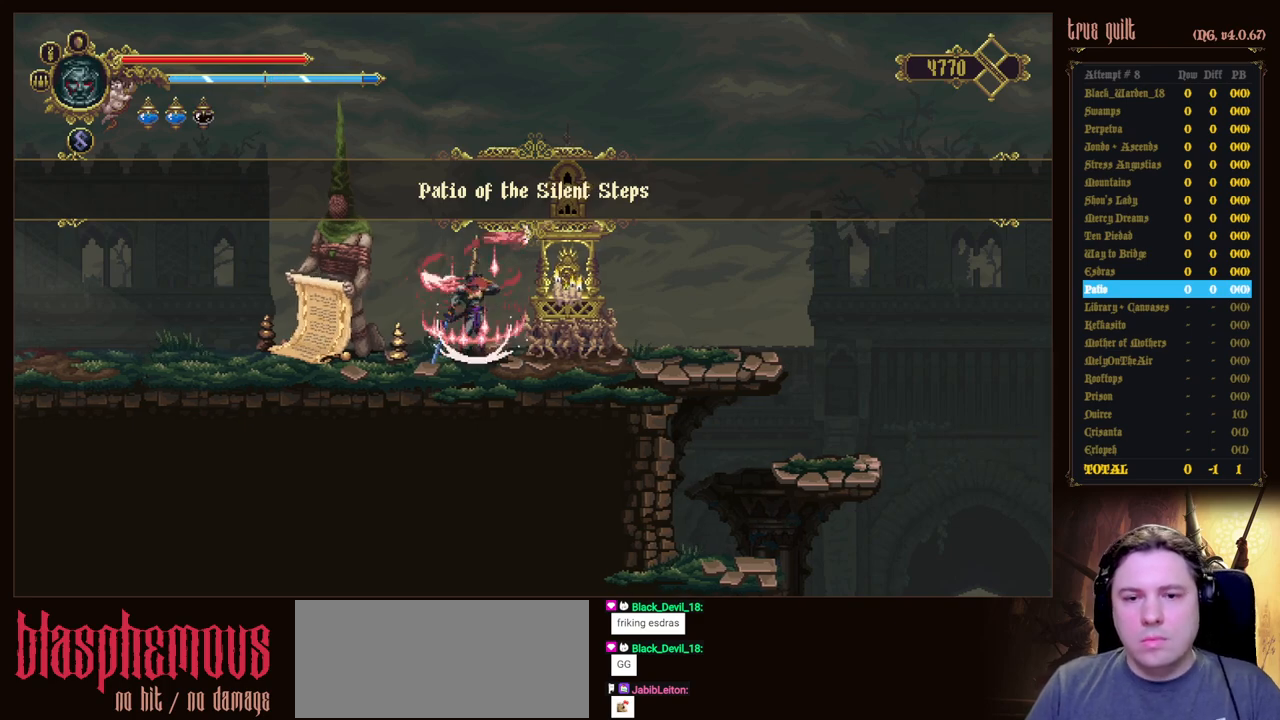
{"keys": ["right"], "events": [[167, "right", "down"]]}
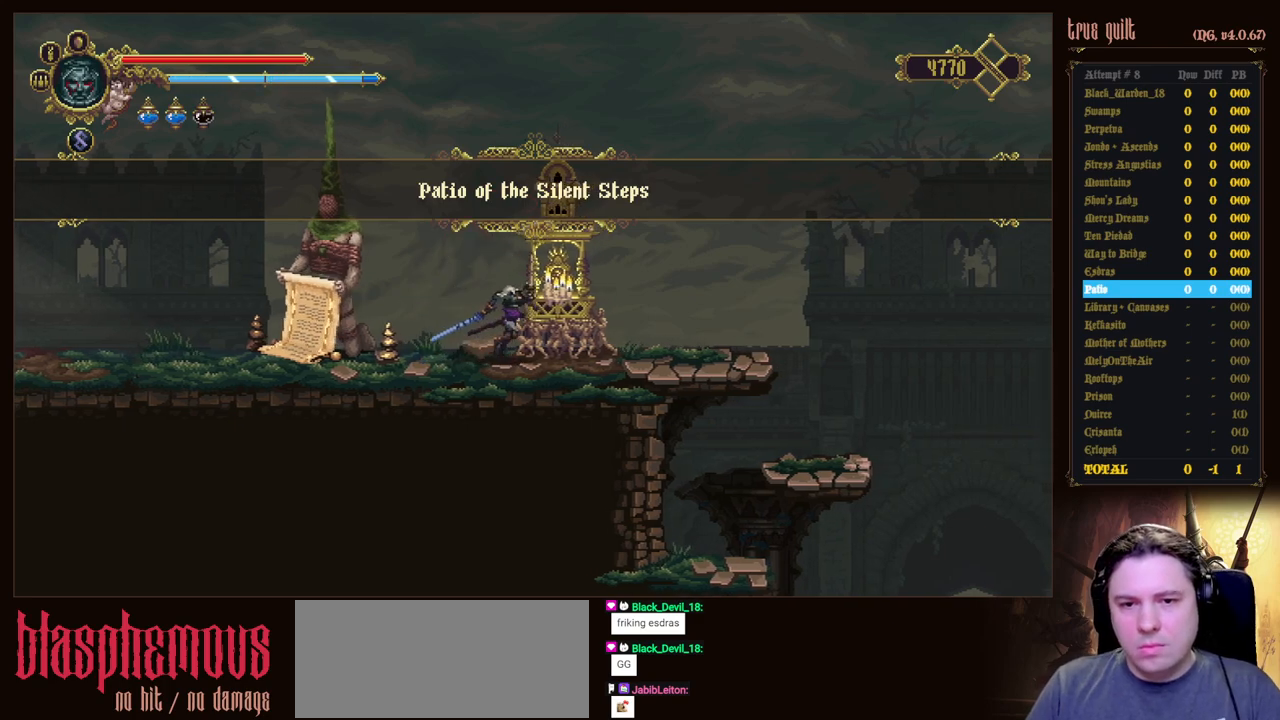
{"keys": [], "events": [[183, "interact", "down"], [183, "right", "up"], [267, "interact", "up"], [367, "interact", "down"], [450, "interact", "up"]]}